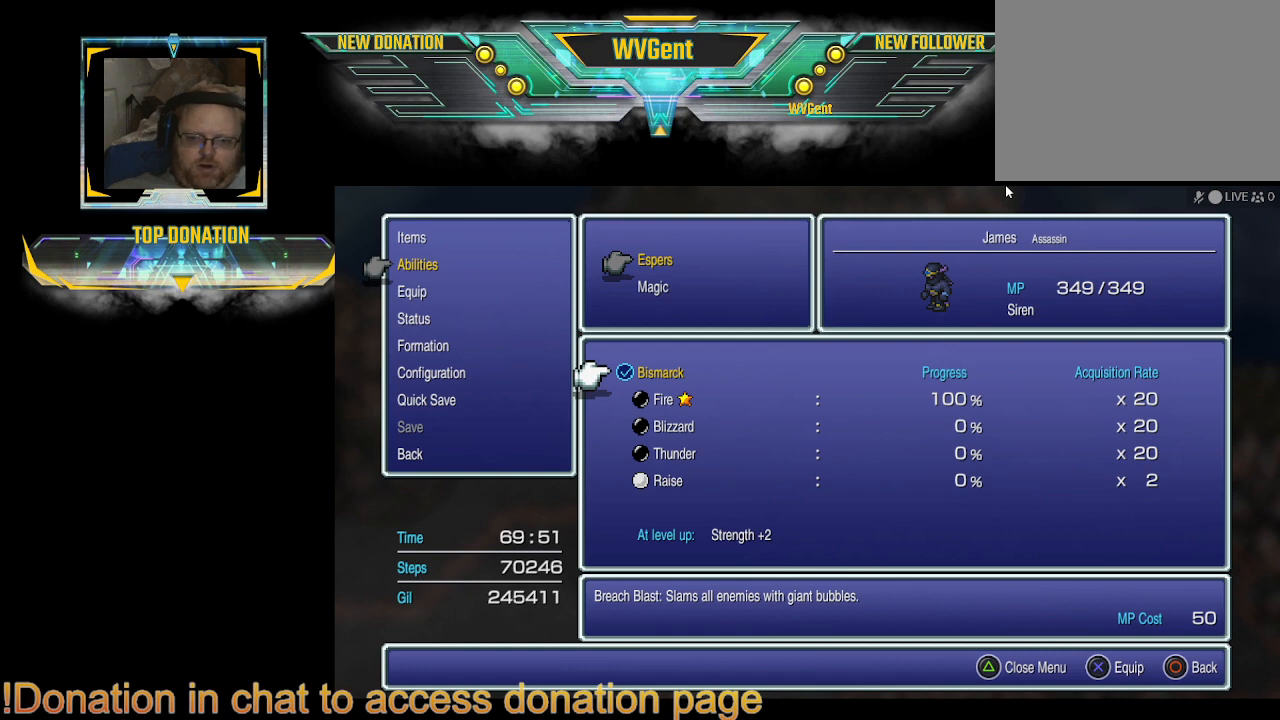
Gameplay with a controller (PlayStation layout); each line is a JSON object with the inputs held at the frame after it. "events" lists button and stick changes between this image and that frame as [ms after this image, input, new state], when the widget could be followed in between. Not read: L3 R3.
{"buttons": [], "left_stick": "center", "right_stick": "center", "events": [[33, "CIRCLE", "down"], [167, "CIRCLE", "up"]]}
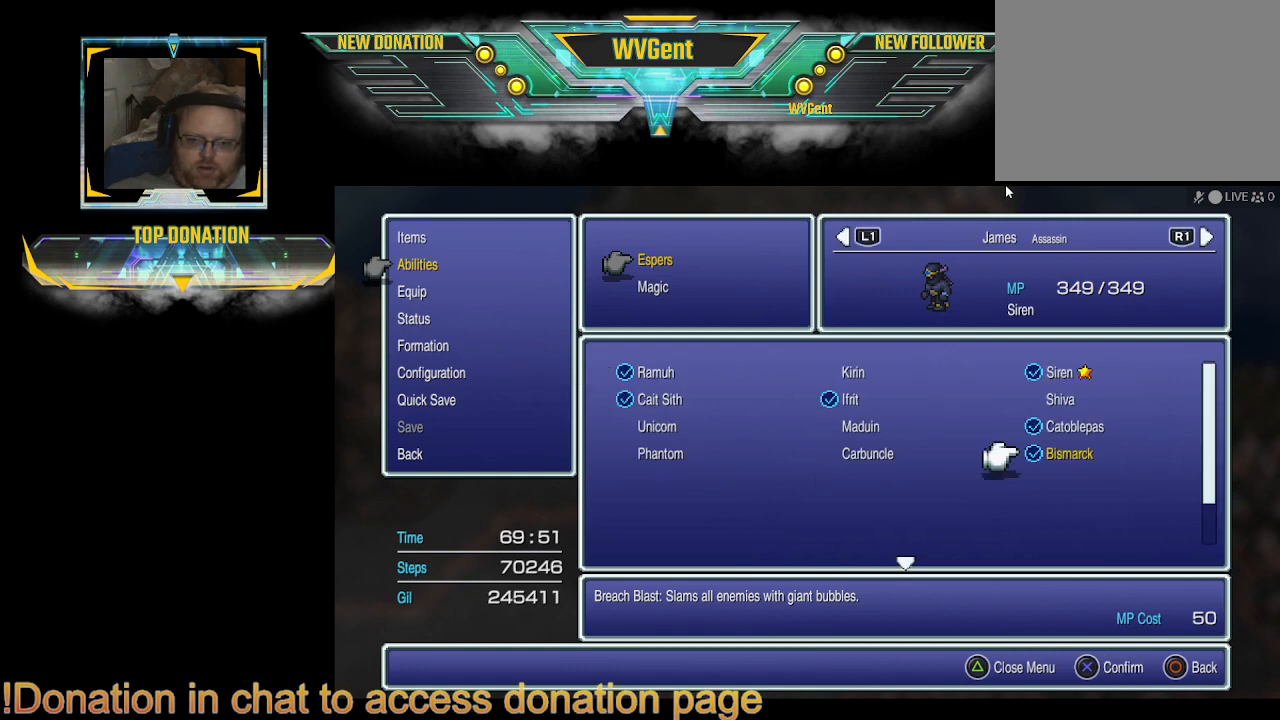
{"buttons": [], "left_stick": "center", "right_stick": "center", "events": [[267, "DPAD_LEFT", "down"], [367, "DPAD_LEFT", "up"]]}
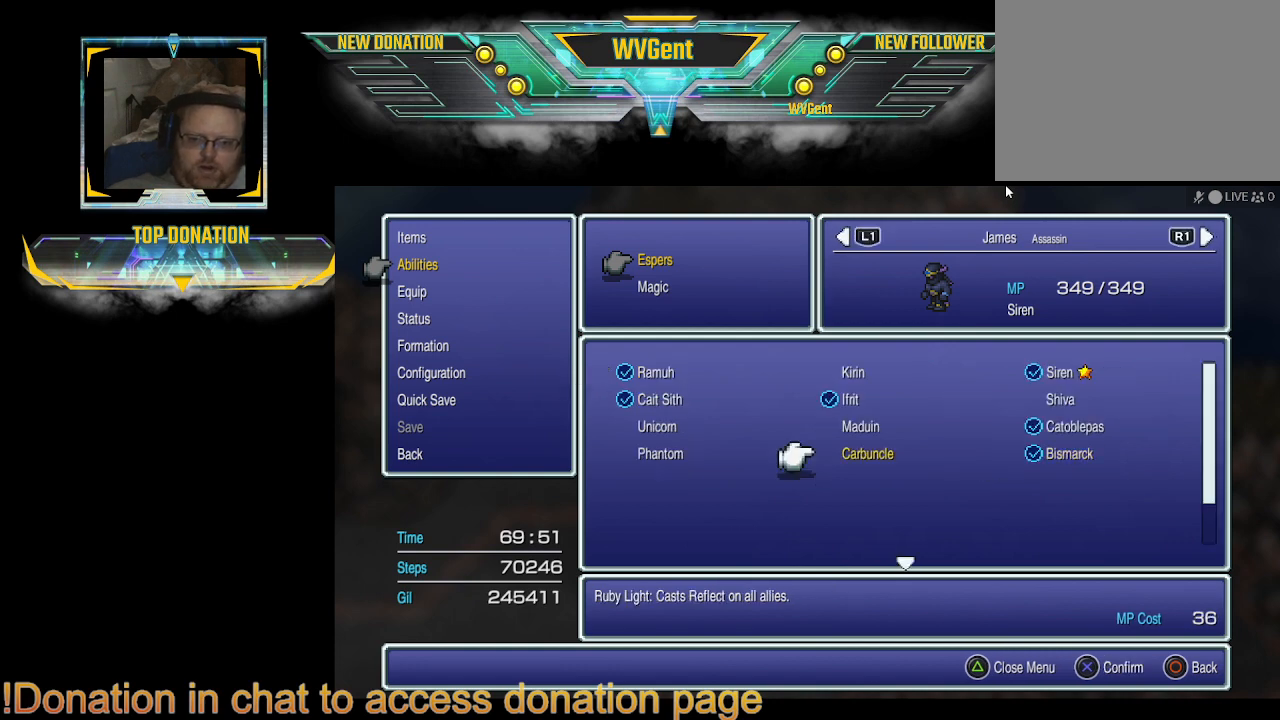
{"buttons": [], "left_stick": "center", "right_stick": "center", "events": []}
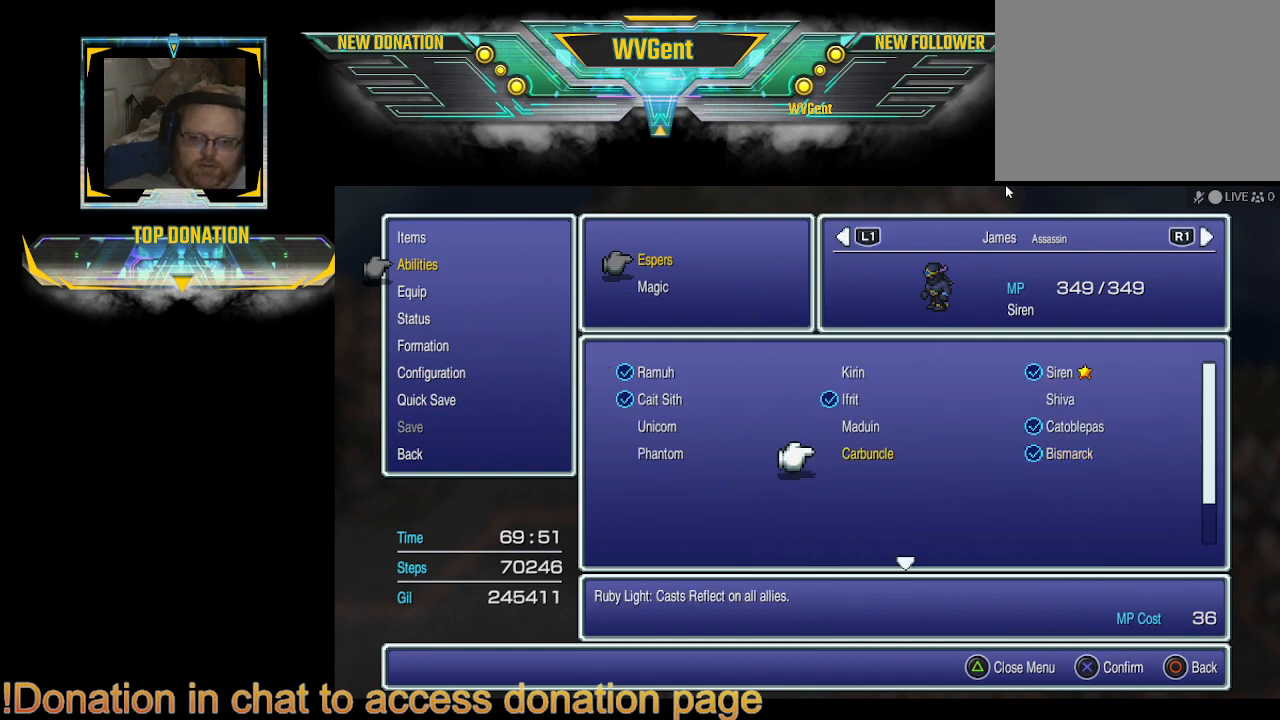
{"buttons": [], "left_stick": "center", "right_stick": "center", "events": []}
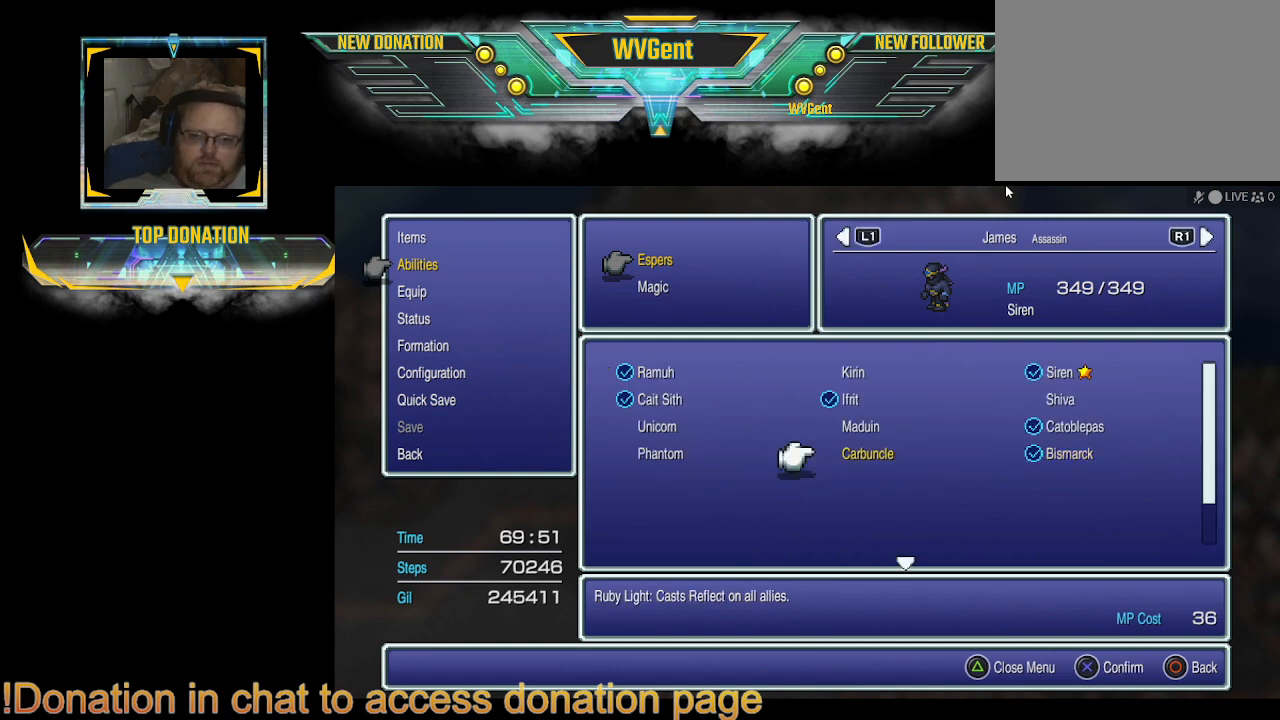
{"buttons": [], "left_stick": "center", "right_stick": "center", "events": []}
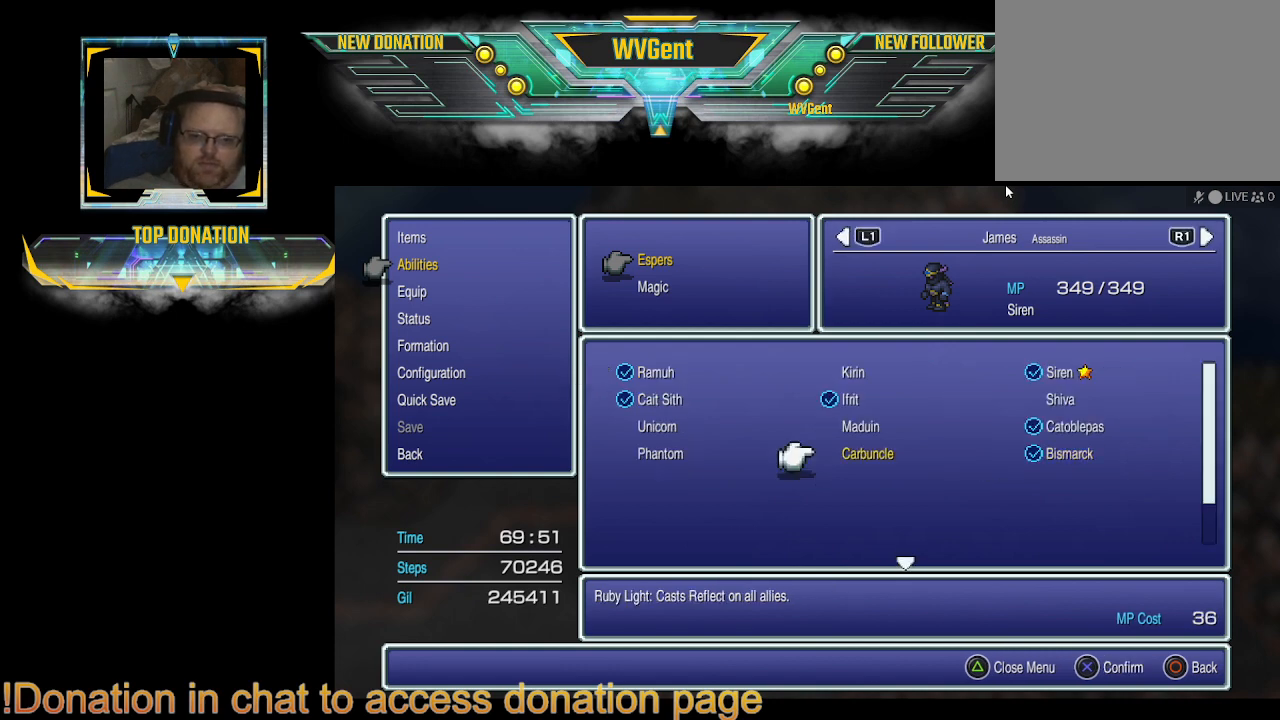
{"buttons": [], "left_stick": "center", "right_stick": "center", "events": [[167, "DPAD_LEFT", "down"], [267, "DPAD_LEFT", "up"]]}
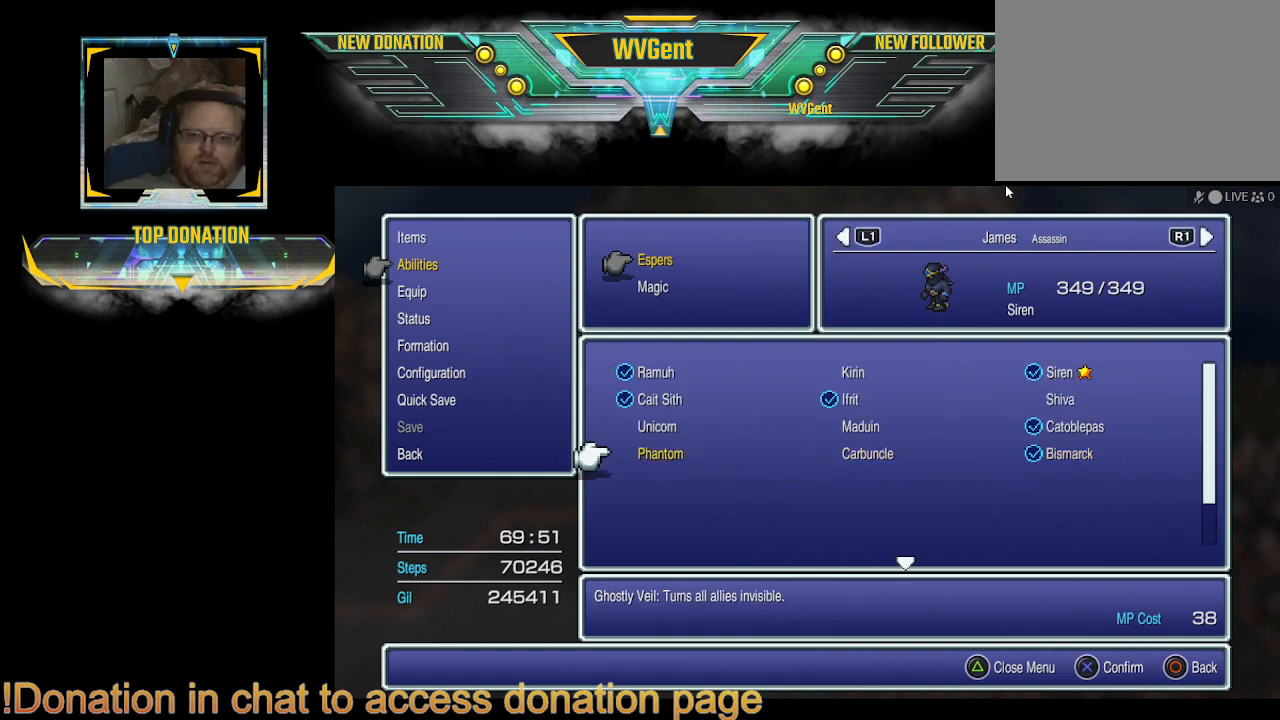
{"buttons": [], "left_stick": "center", "right_stick": "center", "events": [[367, "DPAD_UP", "down"], [467, "DPAD_UP", "up"]]}
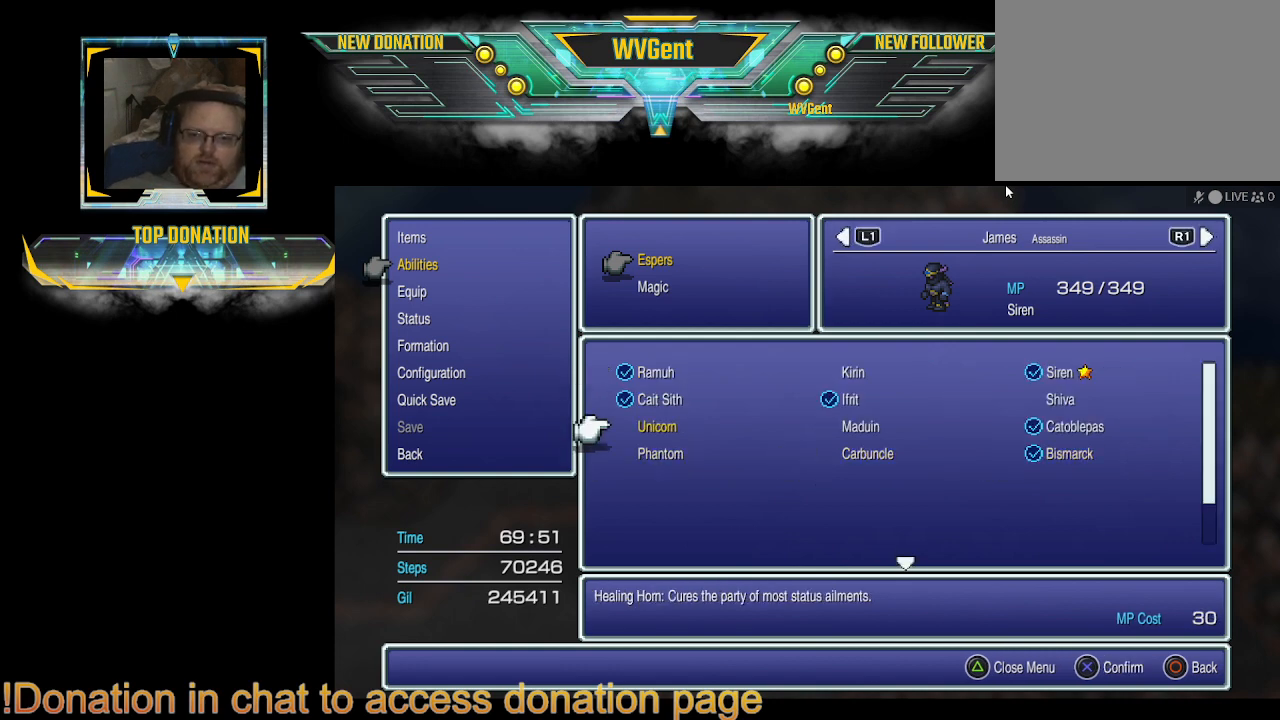
{"buttons": [], "left_stick": "center", "right_stick": "center", "events": [[233, "CROSS", "down"], [400, "CROSS", "up"]]}
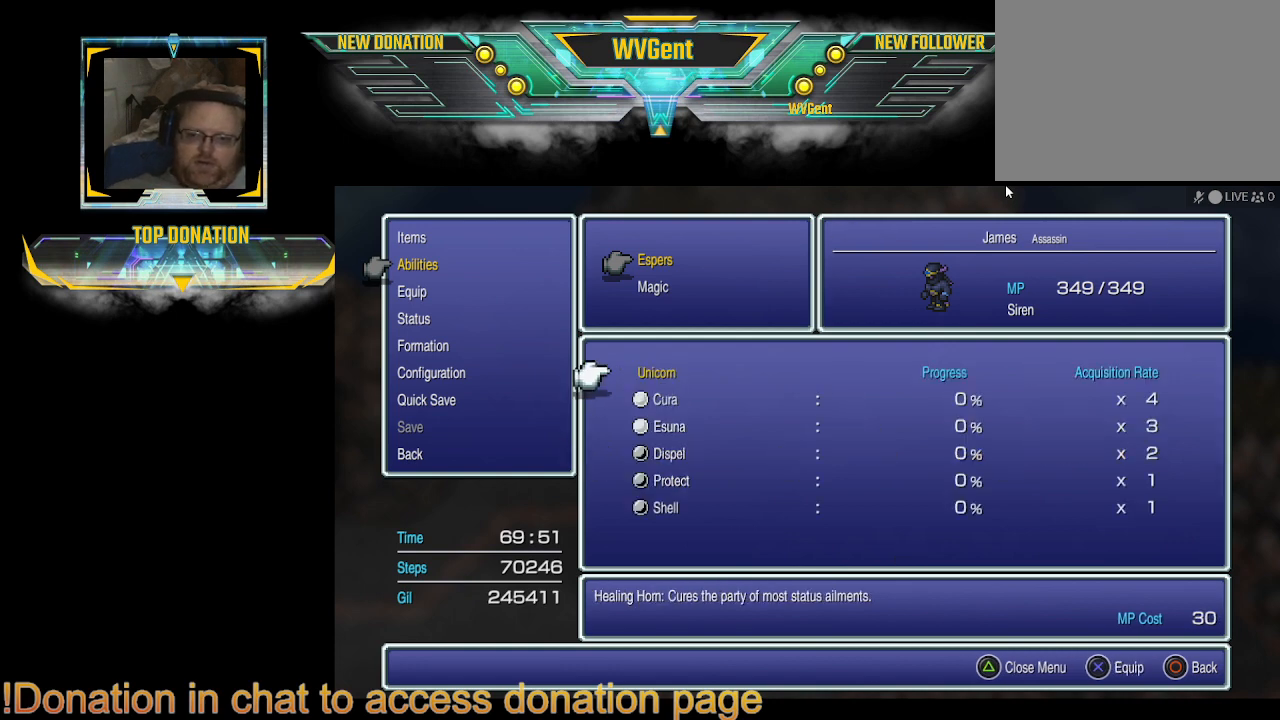
{"buttons": [], "left_stick": "center", "right_stick": "center", "events": []}
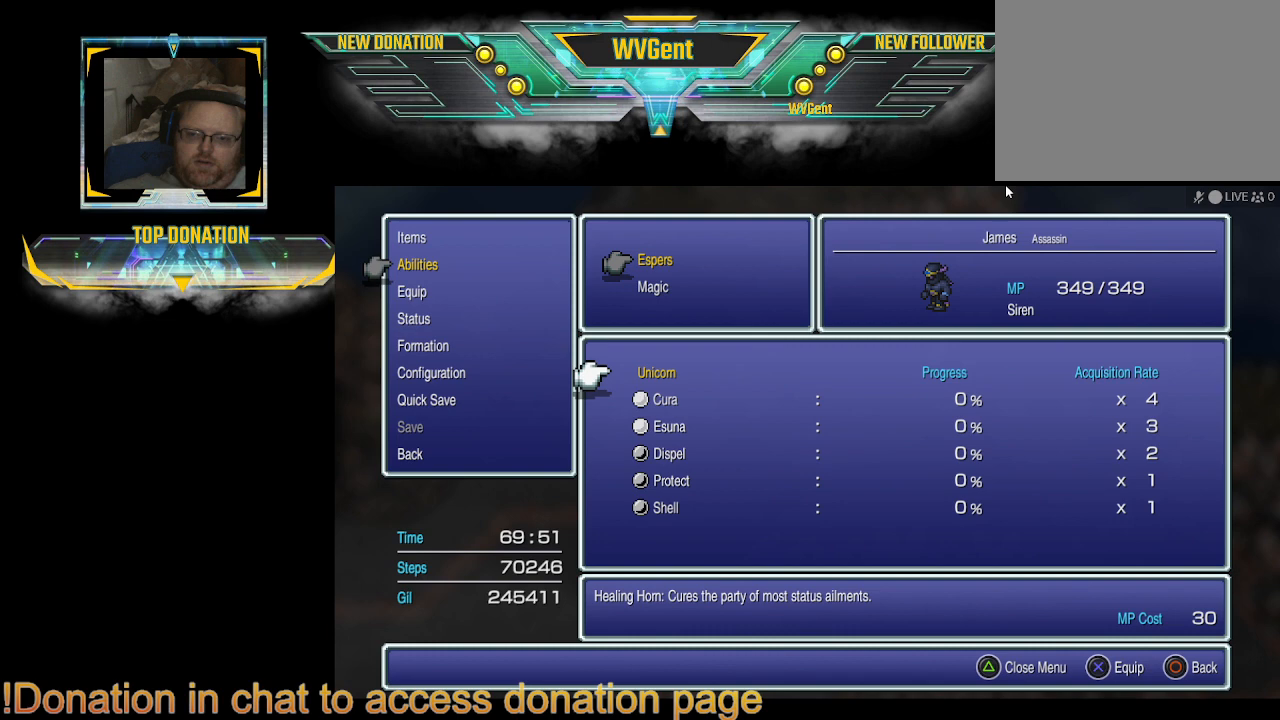
{"buttons": [], "left_stick": "center", "right_stick": "center", "events": []}
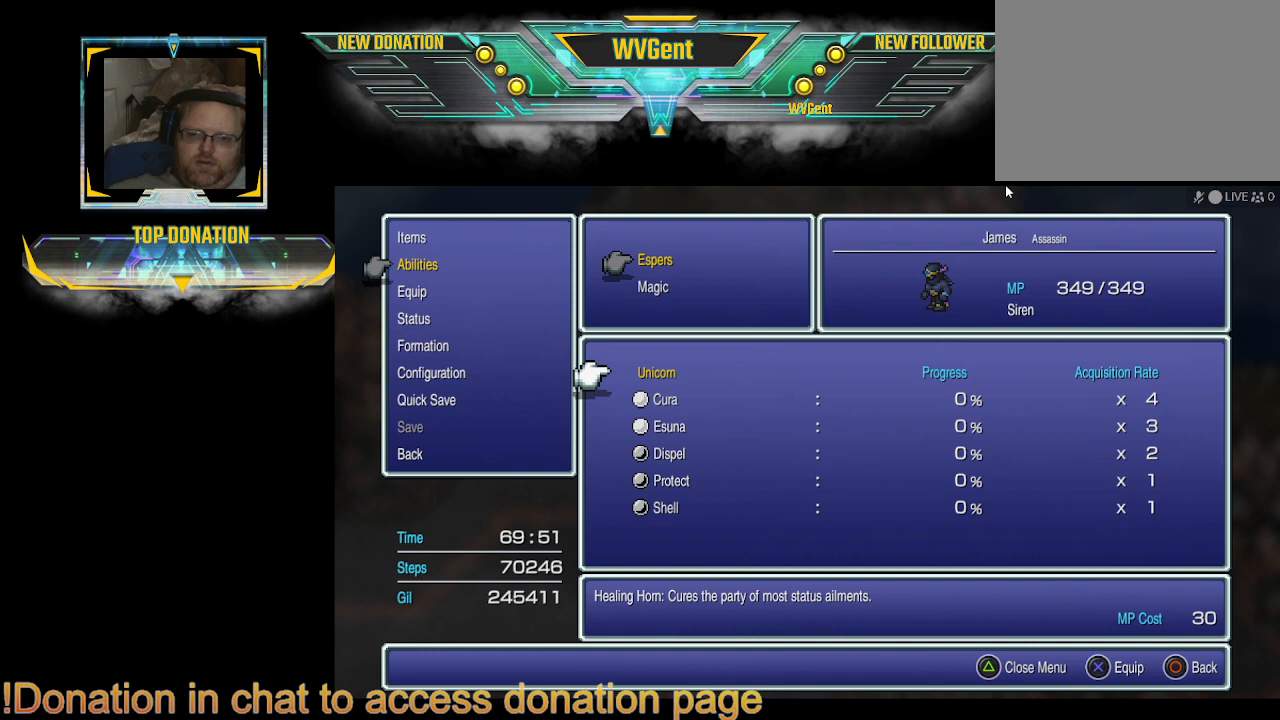
{"buttons": [], "left_stick": "center", "right_stick": "center", "events": []}
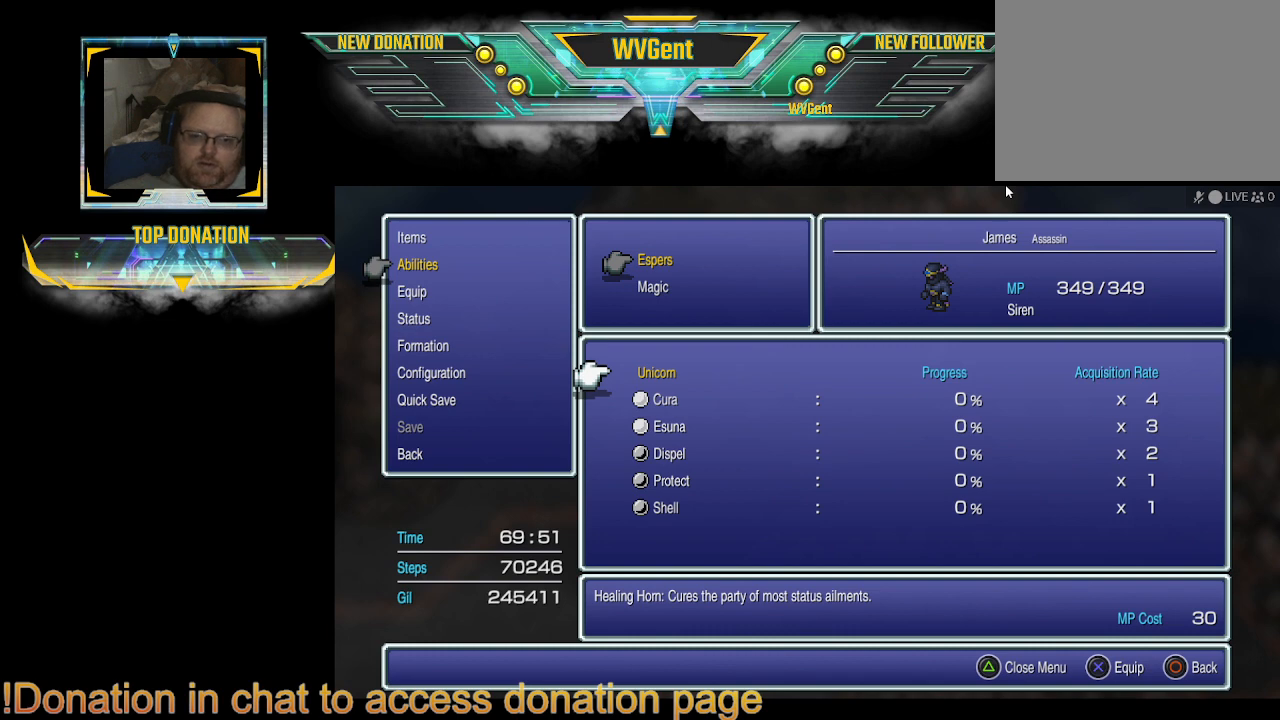
{"buttons": [], "left_stick": "center", "right_stick": "center", "events": []}
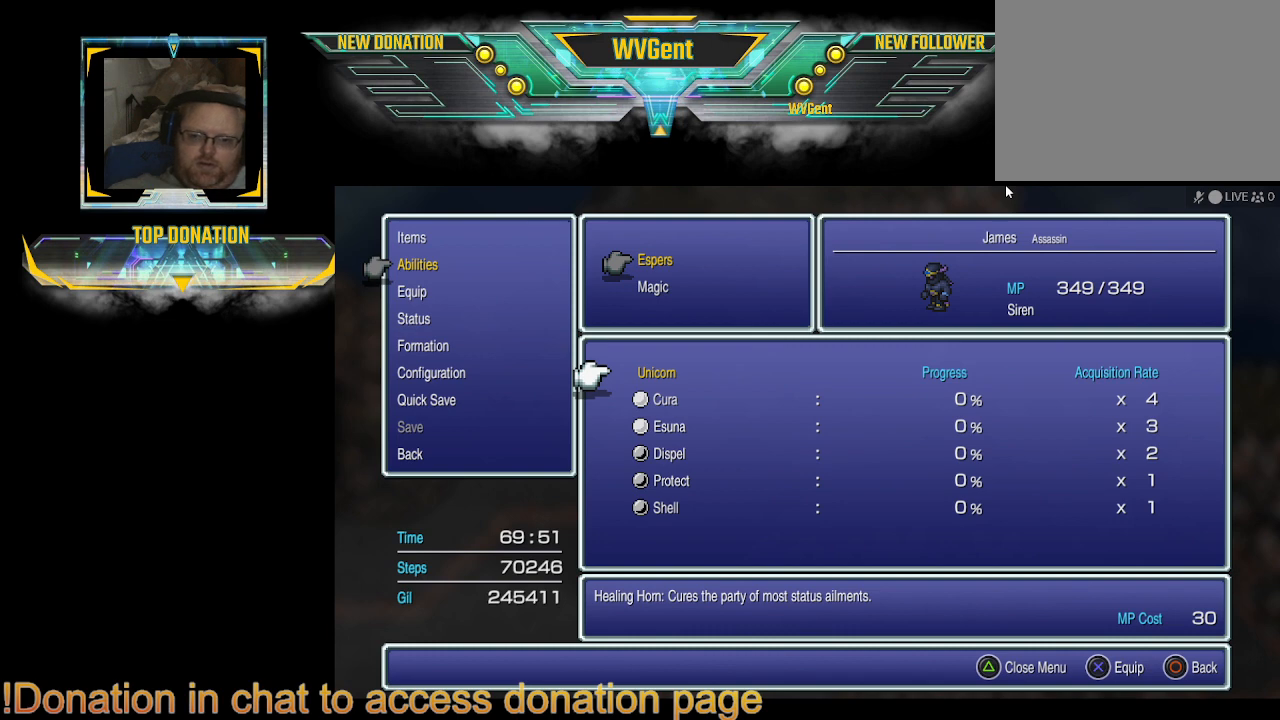
{"buttons": [], "left_stick": "center", "right_stick": "center", "events": []}
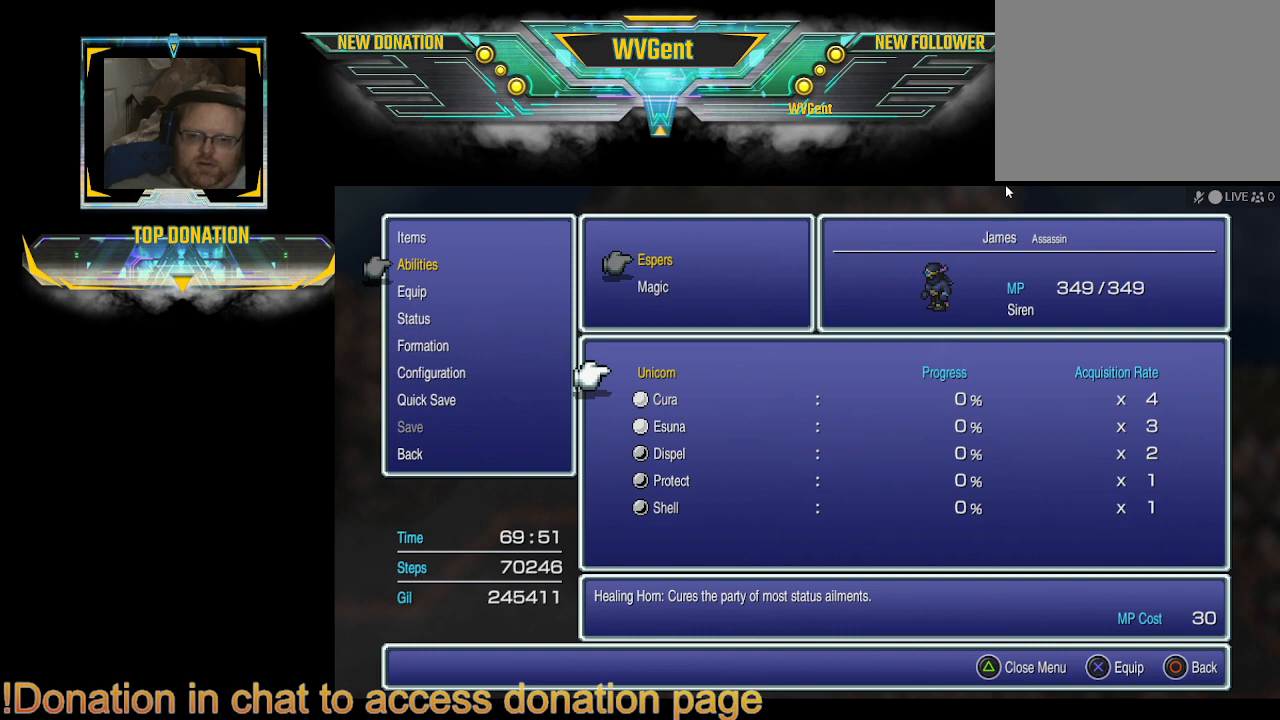
{"buttons": [], "left_stick": "center", "right_stick": "center", "events": []}
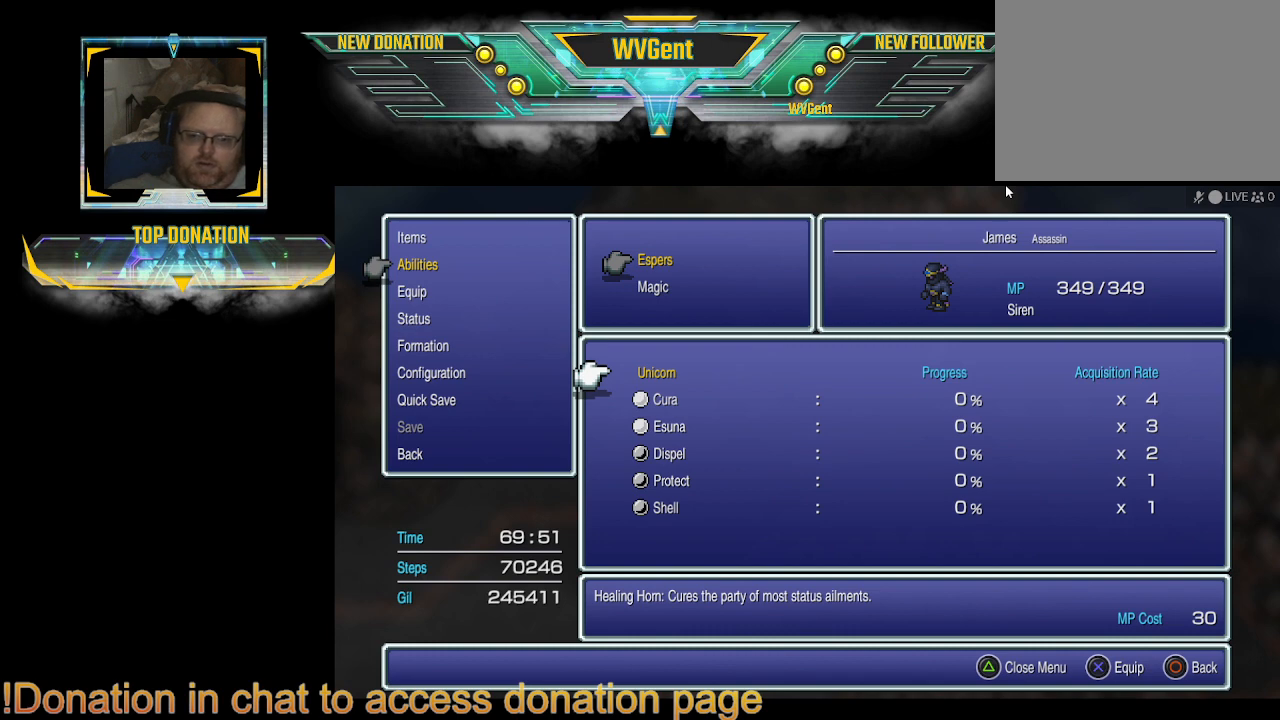
{"buttons": [], "left_stick": "center", "right_stick": "center", "events": []}
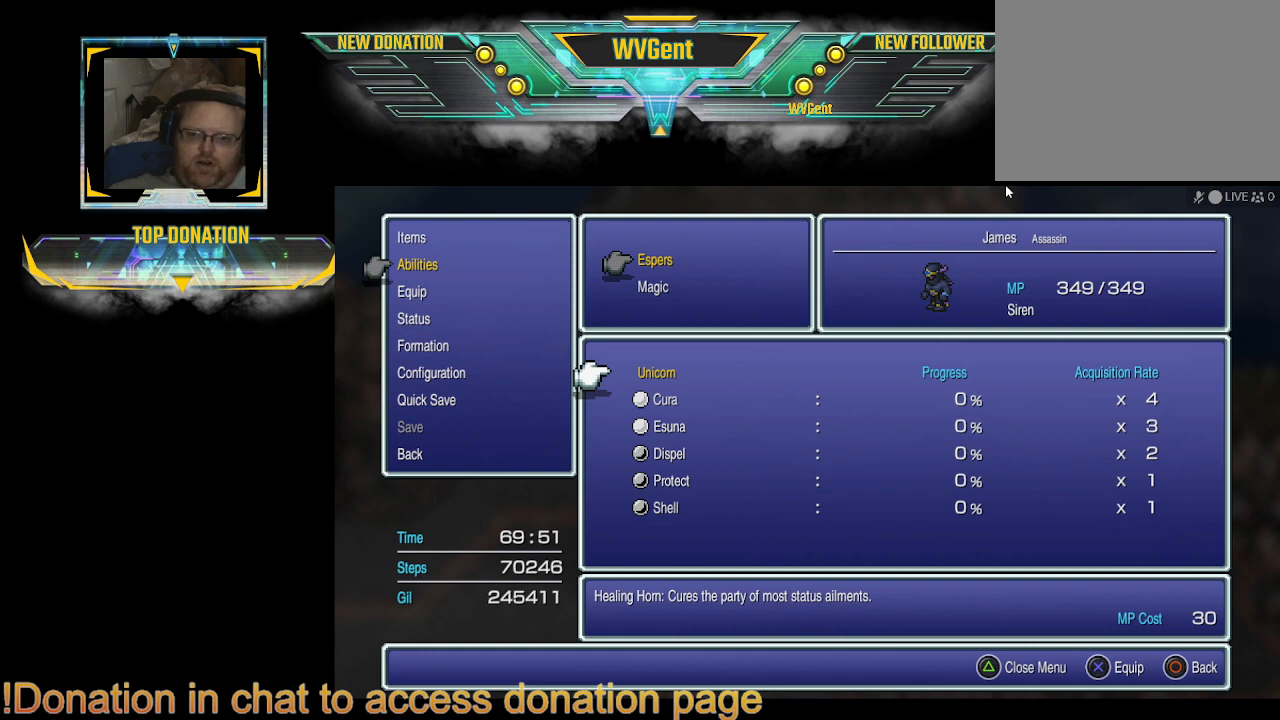
{"buttons": [], "left_stick": "center", "right_stick": "center", "events": [[167, "CROSS", "down"], [300, "CROSS", "up"]]}
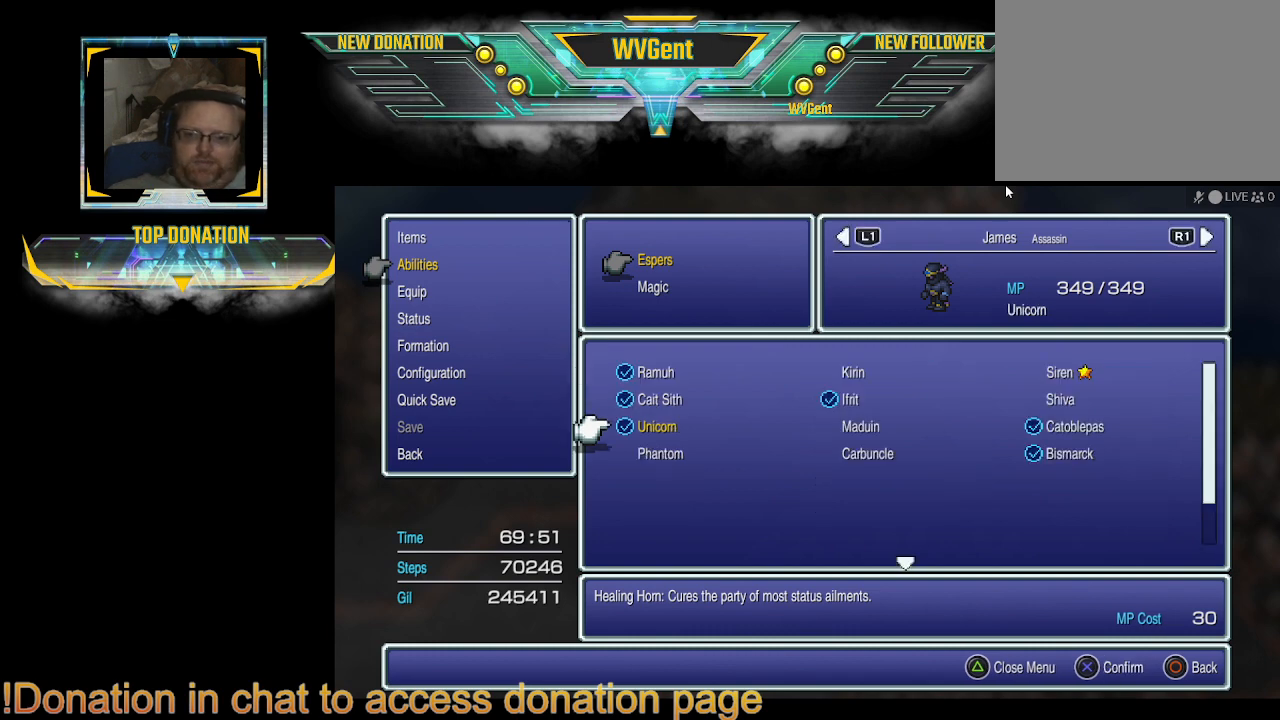
{"buttons": [], "left_stick": "center", "right_stick": "center", "events": []}
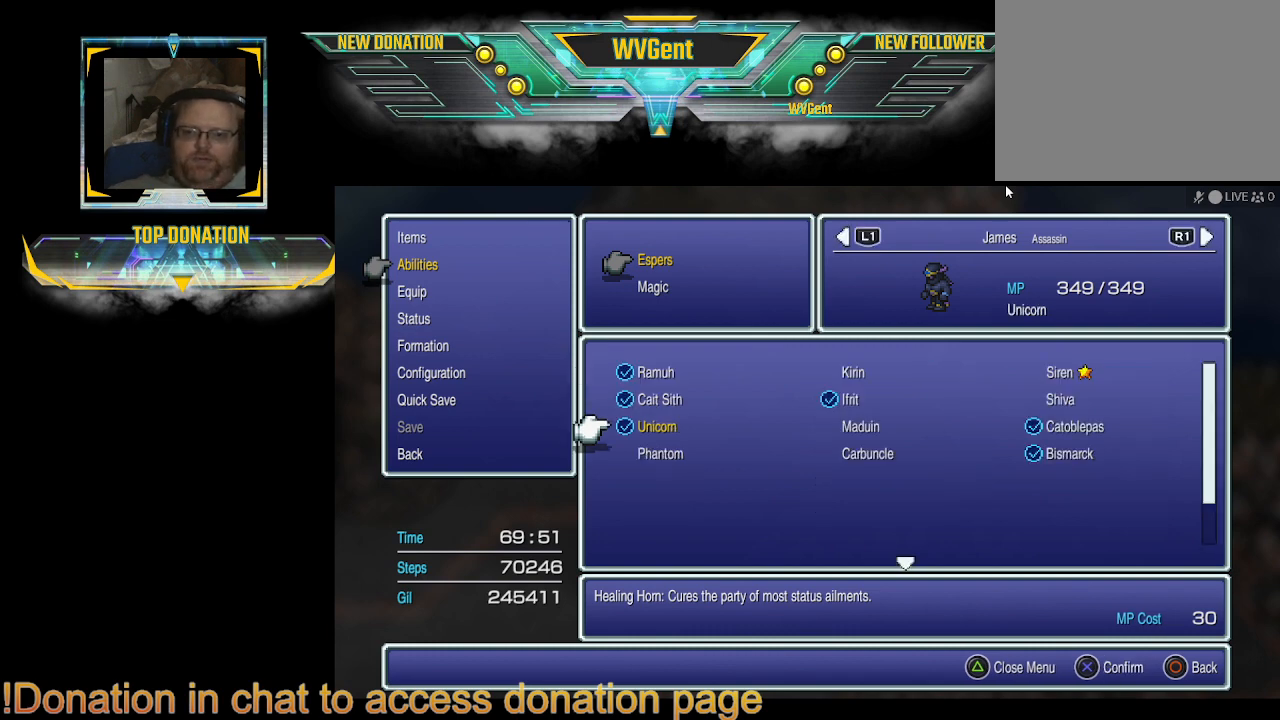
{"buttons": [], "left_stick": "center", "right_stick": "center", "events": [[233, "CIRCLE", "down"], [367, "CIRCLE", "up"]]}
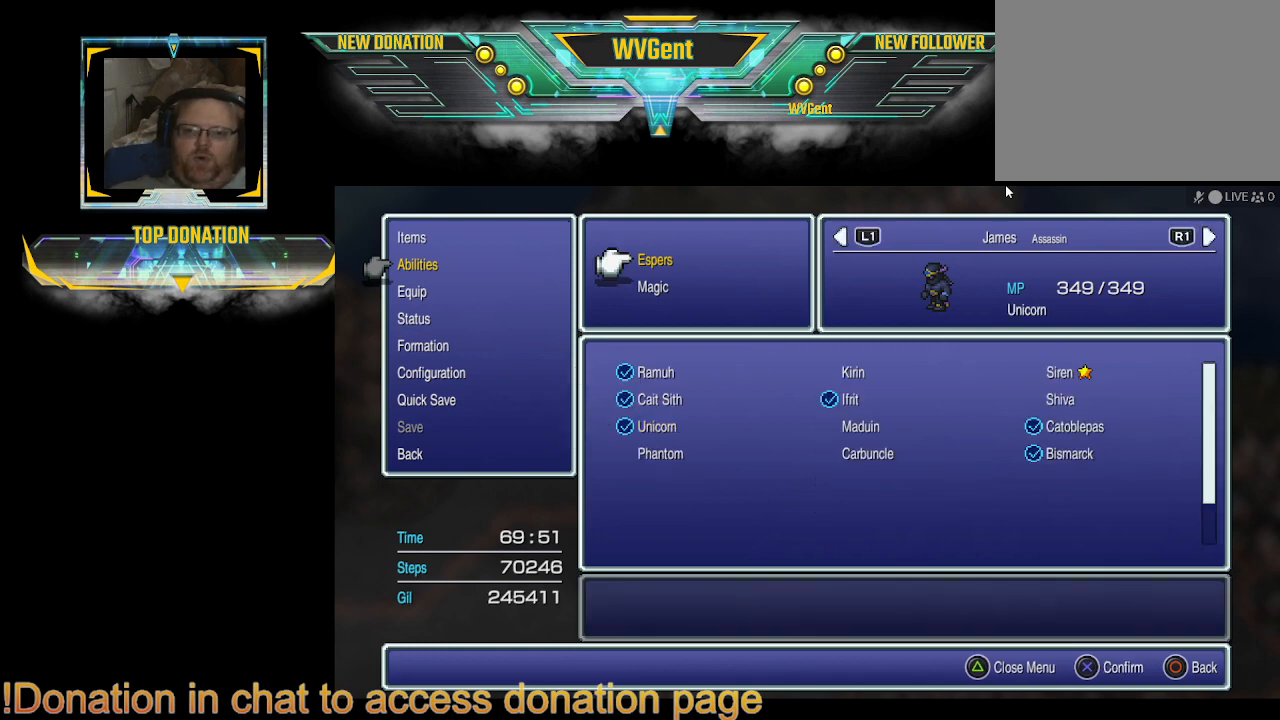
{"buttons": ["CIRCLE"], "left_stick": "center", "right_stick": "center", "events": [[67, "CIRCLE", "down"], [167, "CIRCLE", "up"], [467, "CIRCLE", "down"]]}
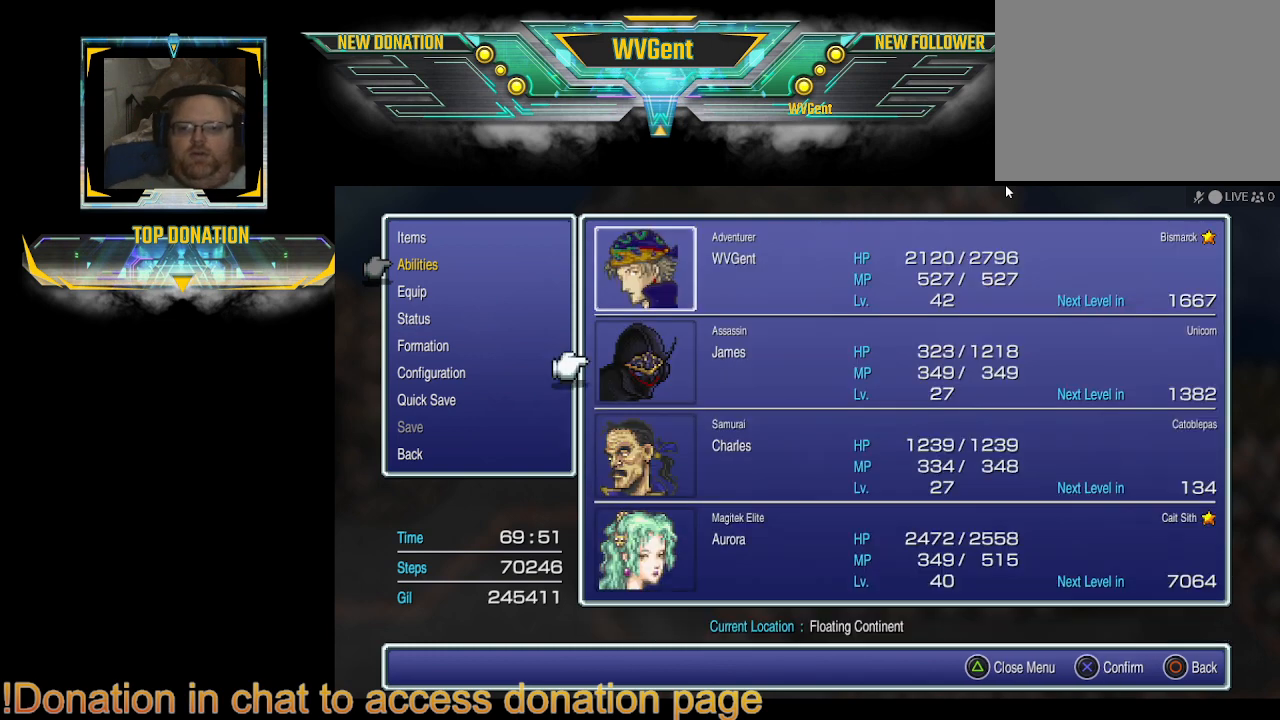
{"buttons": [], "left_stick": "center", "right_stick": "center", "events": [[133, "CIRCLE", "up"]]}
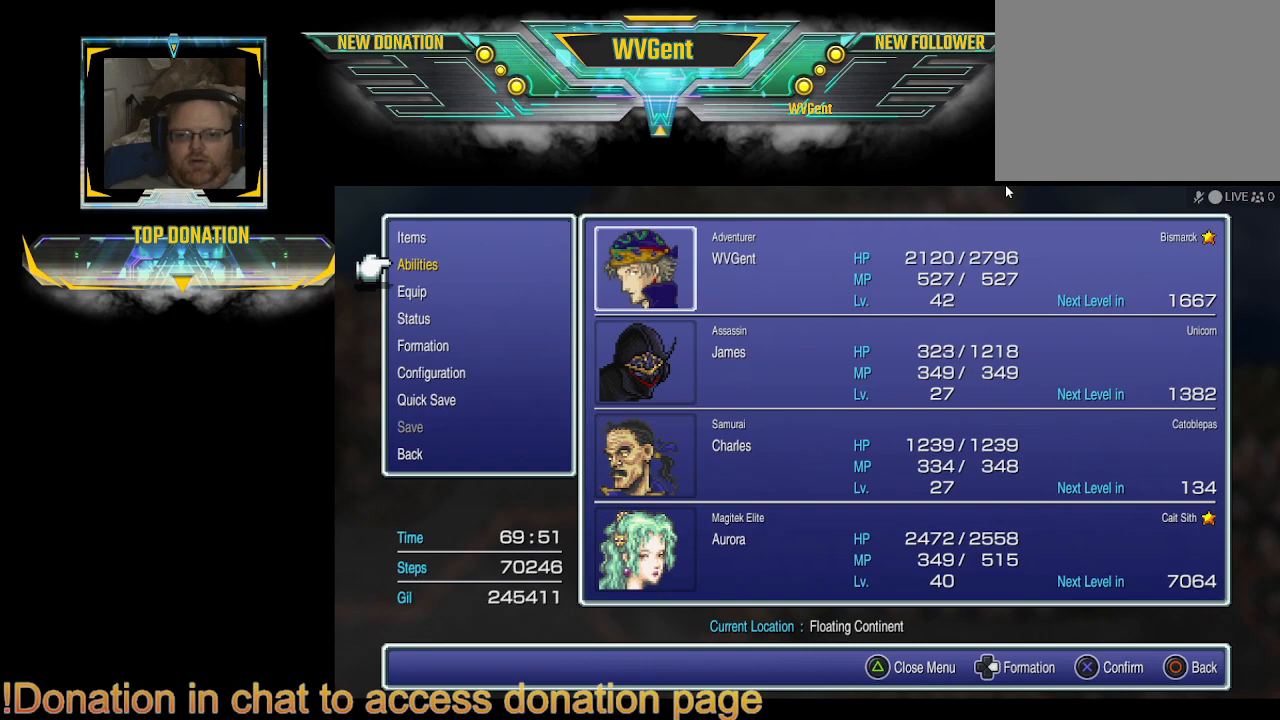
{"buttons": [], "left_stick": "center", "right_stick": "center", "events": [[67, "CIRCLE", "down"], [167, "CIRCLE", "up"]]}
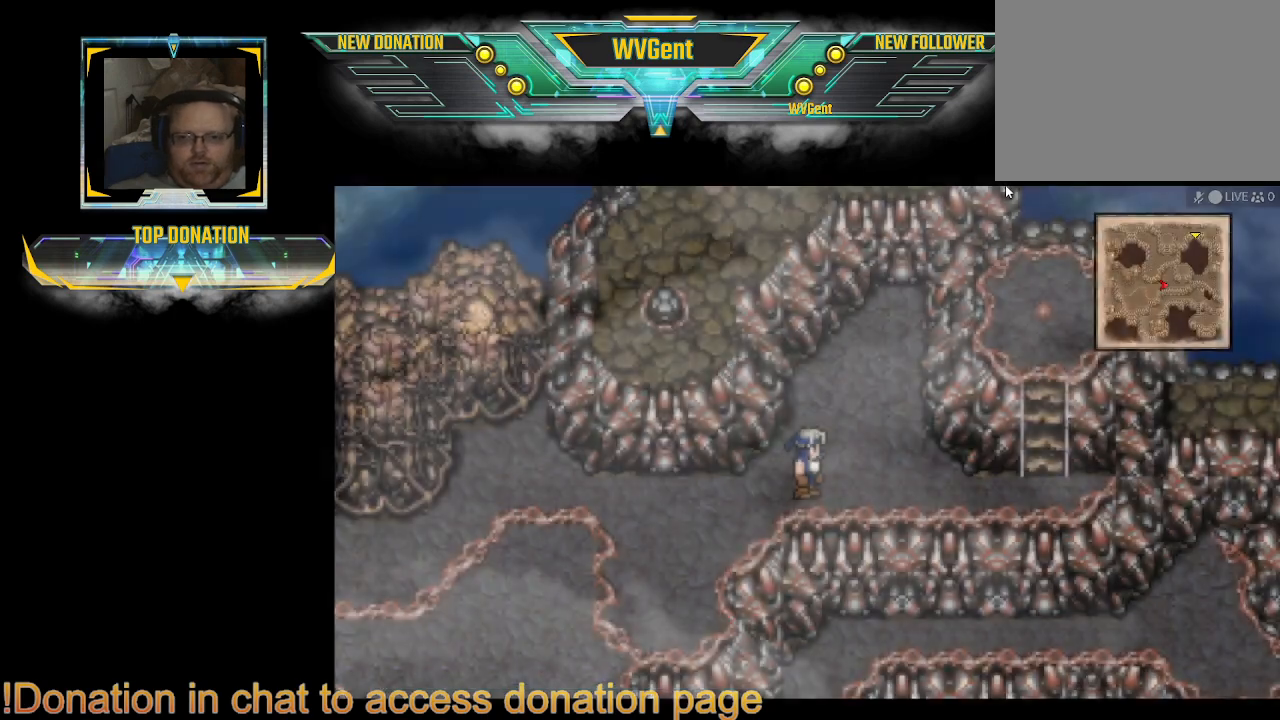
{"buttons": ["CIRCLE"], "left_stick": "right", "right_stick": "center", "events": [[267, "left_stick", "right"], [333, "CIRCLE", "down"]]}
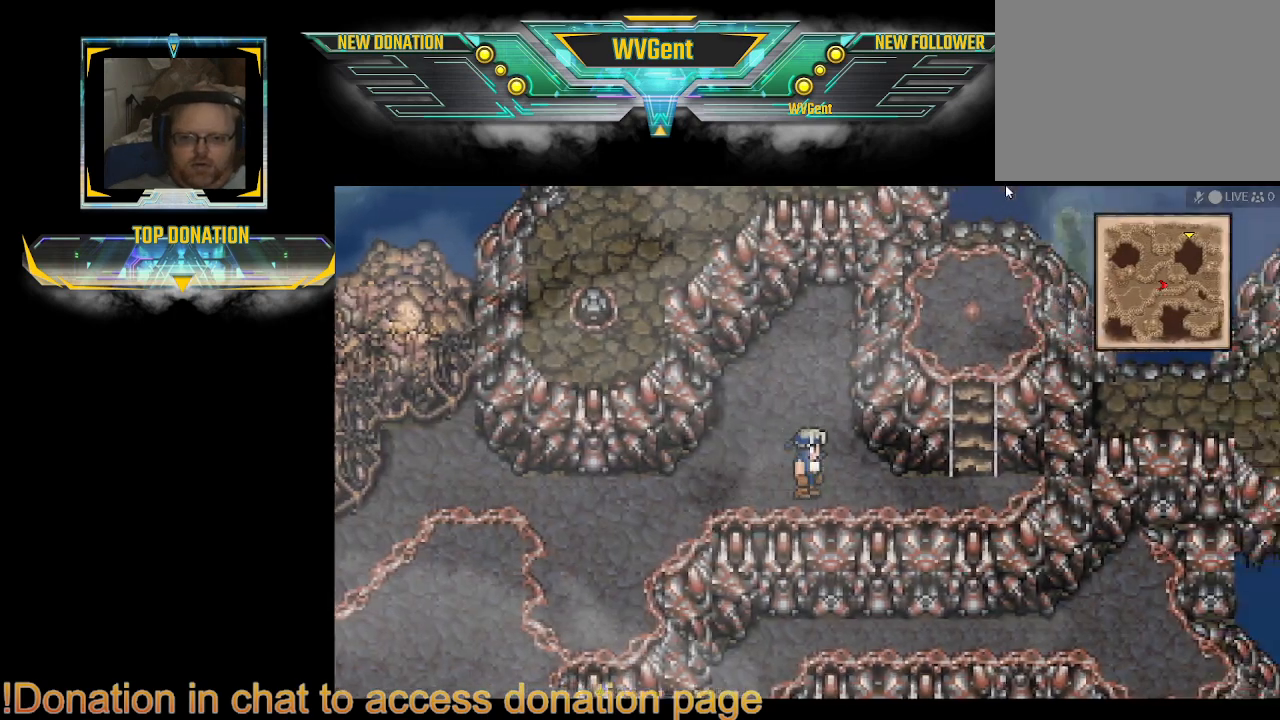
{"buttons": ["CIRCLE"], "left_stick": "up", "right_stick": "center", "events": [[267, "left_stick", "up-right"], [433, "left_stick", "up"]]}
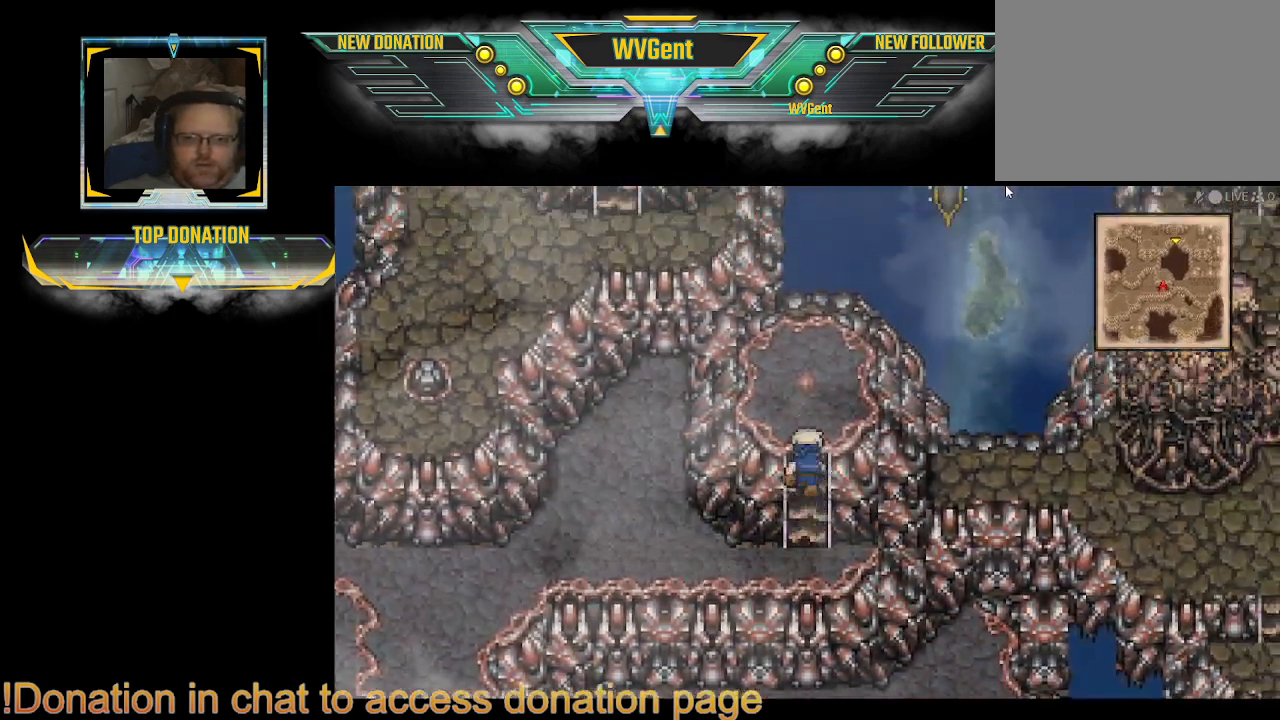
{"buttons": [], "left_stick": "center", "right_stick": "center", "events": [[400, "CIRCLE", "up"], [400, "left_stick", "center"]]}
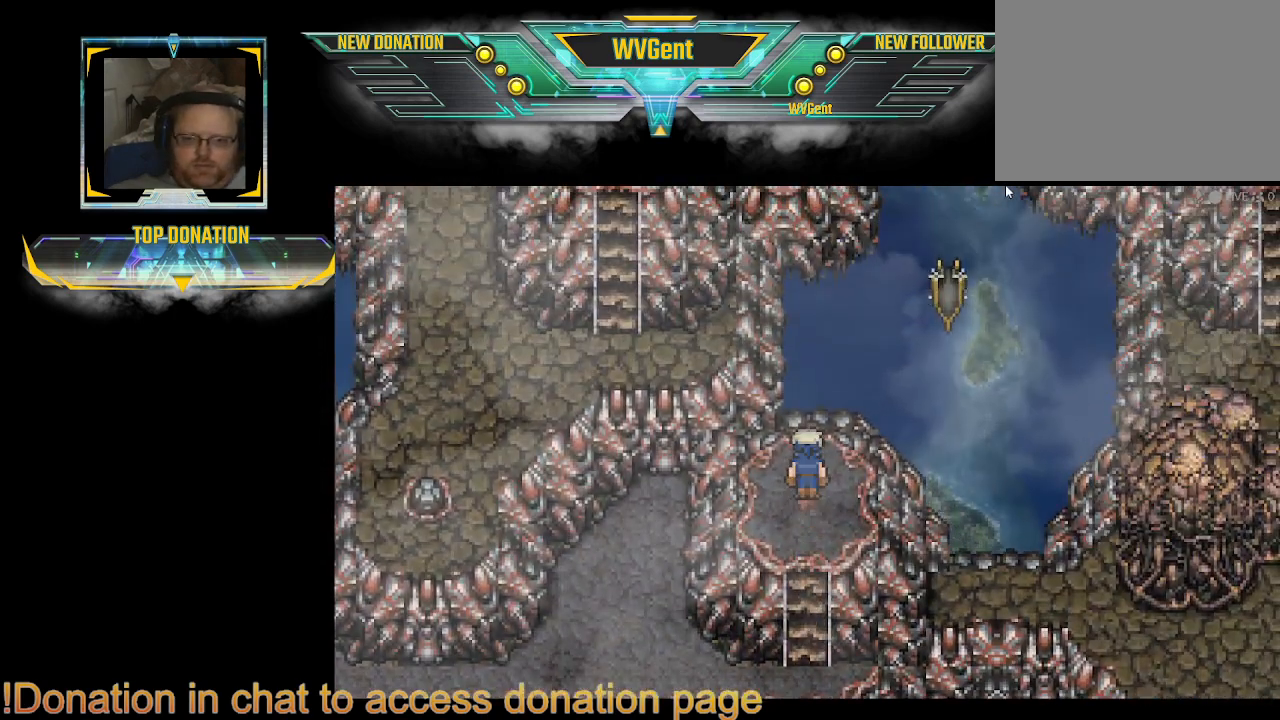
{"buttons": [], "left_stick": "center", "right_stick": "center", "events": []}
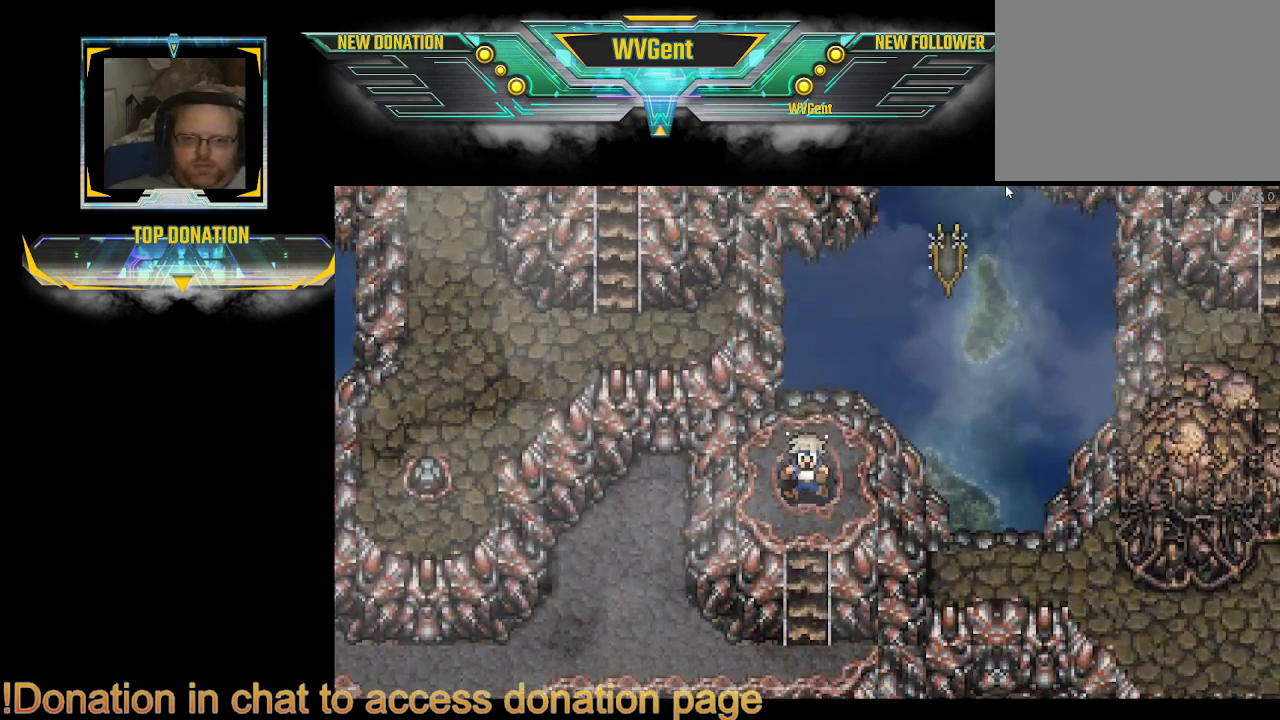
{"buttons": [], "left_stick": "center", "right_stick": "center", "events": []}